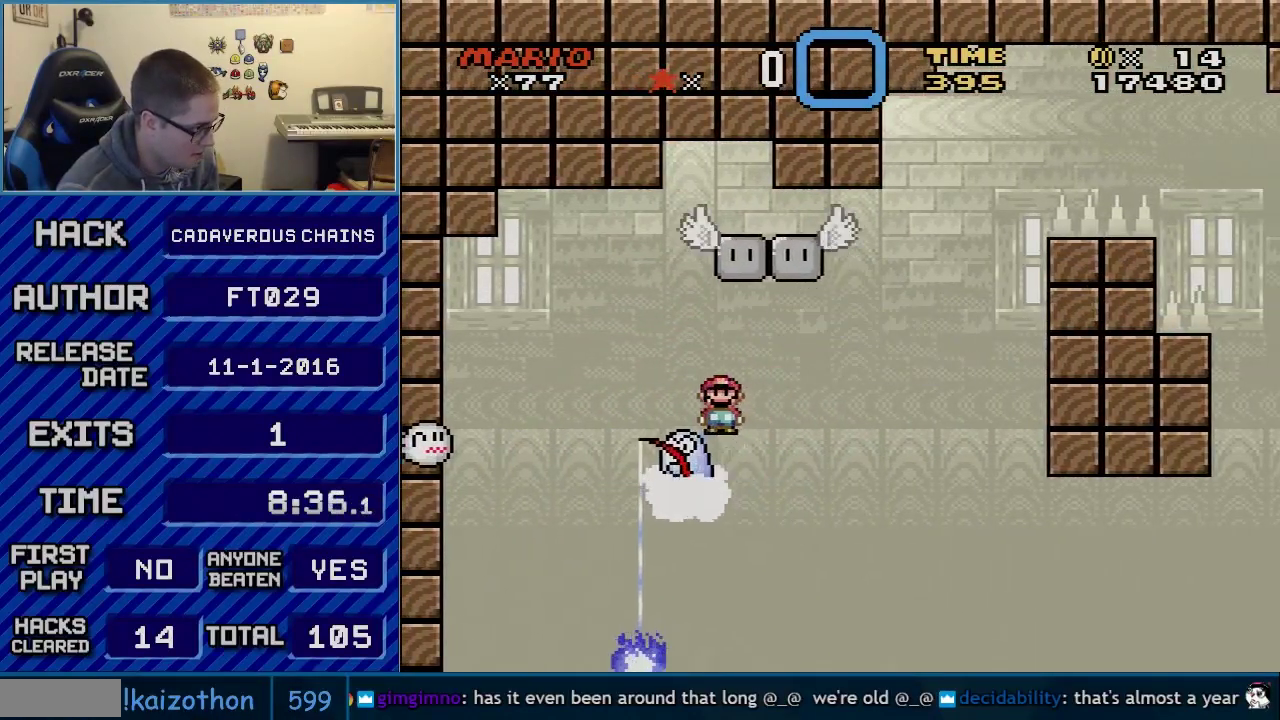
Gameplay with a controller (Nintendo layout); each line is a JSON object with the inputs held at the frame after it. "events" lists button and stick changes between this image and that frame as [ms after this image, input, new state], when the widget could be followed in between. Not read: L3 R3.
{"buttons": ["X"], "events": [[83, "DPAD_LEFT", "up"], [117, "DPAD_RIGHT", "down"], [267, "DPAD_RIGHT", "up"]]}
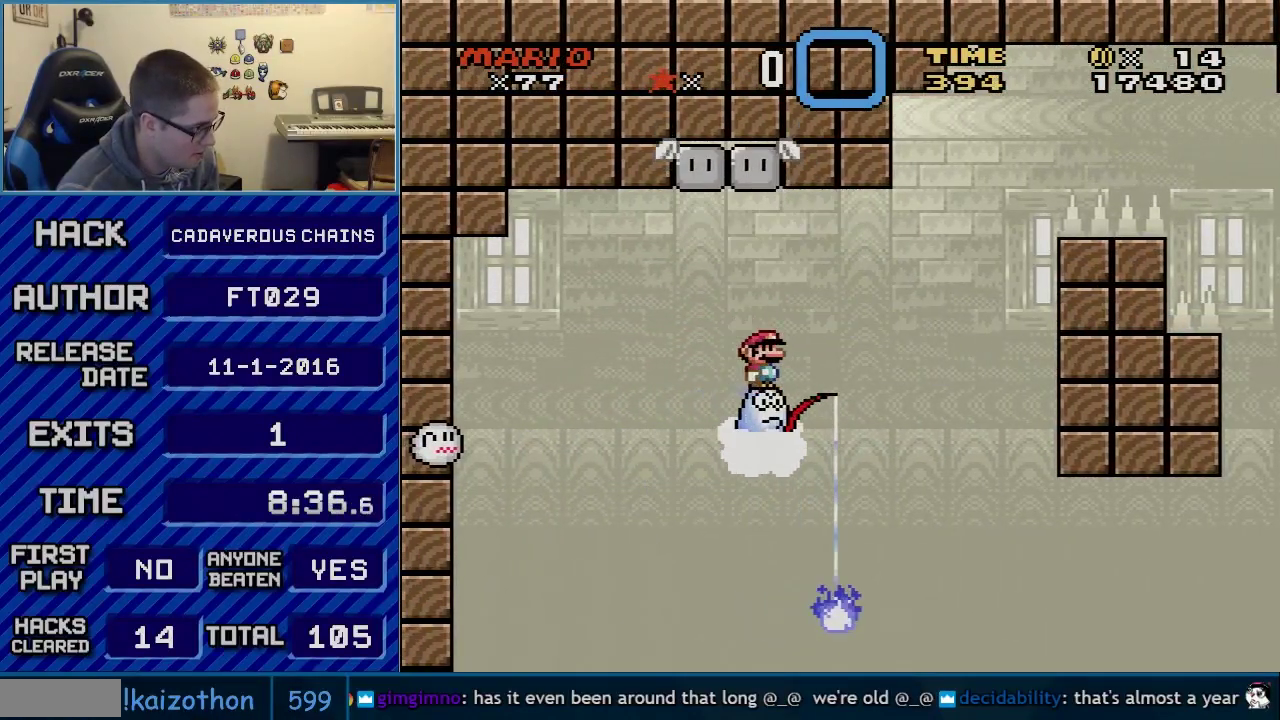
{"buttons": ["A", "X", "DPAD_RIGHT"], "events": [[33, "DPAD_RIGHT", "down"], [150, "DPAD_RIGHT", "up"], [267, "DPAD_RIGHT", "down"], [300, "A", "down"]]}
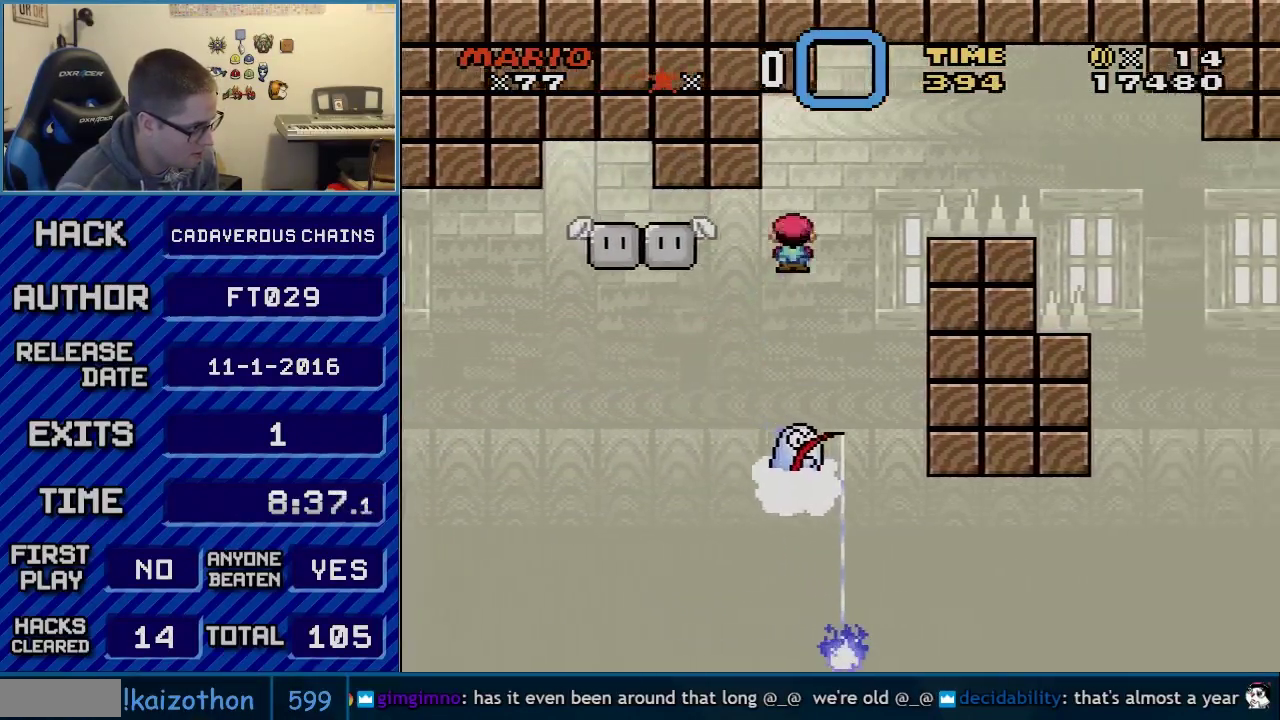
{"buttons": ["Y", "DPAD_RIGHT"], "events": [[50, "DPAD_LEFT", "down"], [50, "DPAD_RIGHT", "up"], [183, "A", "up"], [267, "DPAD_LEFT", "up"], [400, "DPAD_RIGHT", "down"], [433, "X", "up"], [433, "Y", "down"]]}
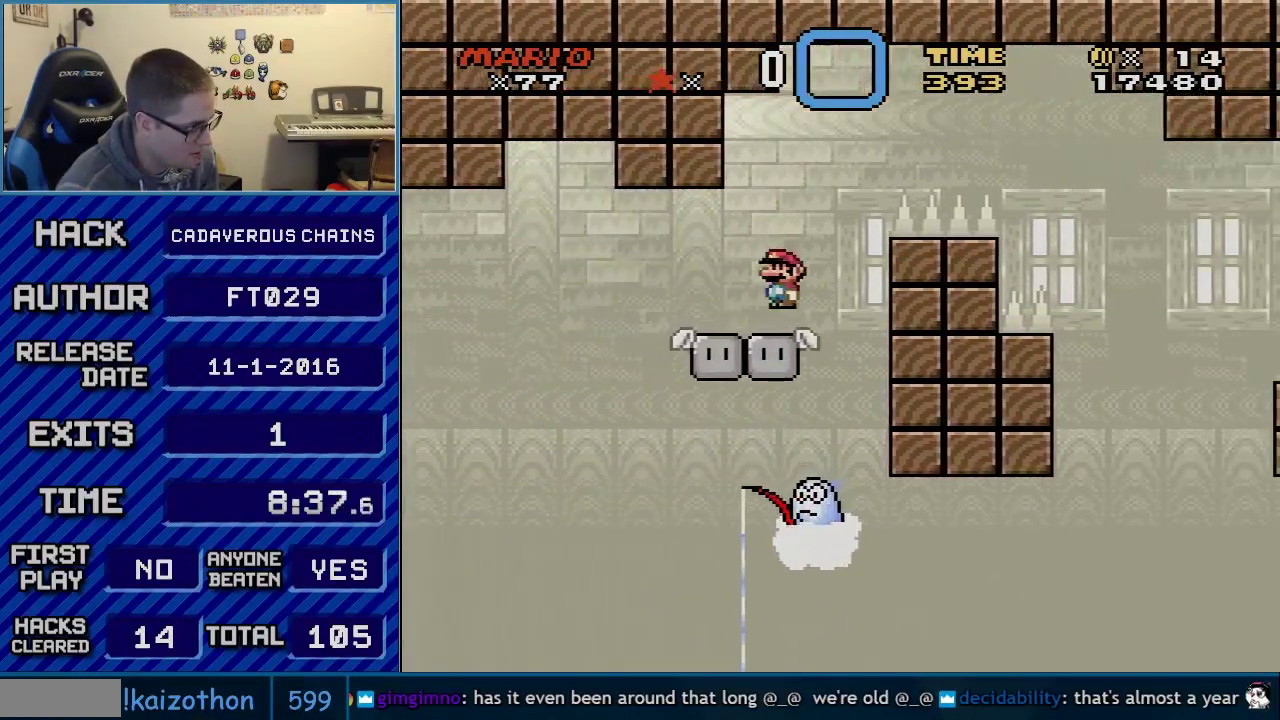
{"buttons": ["B", "Y", "DPAD_RIGHT"], "events": [[17, "DPAD_LEFT", "down"], [17, "DPAD_RIGHT", "up"], [367, "B", "down"], [367, "DPAD_LEFT", "up"], [367, "DPAD_RIGHT", "down"]]}
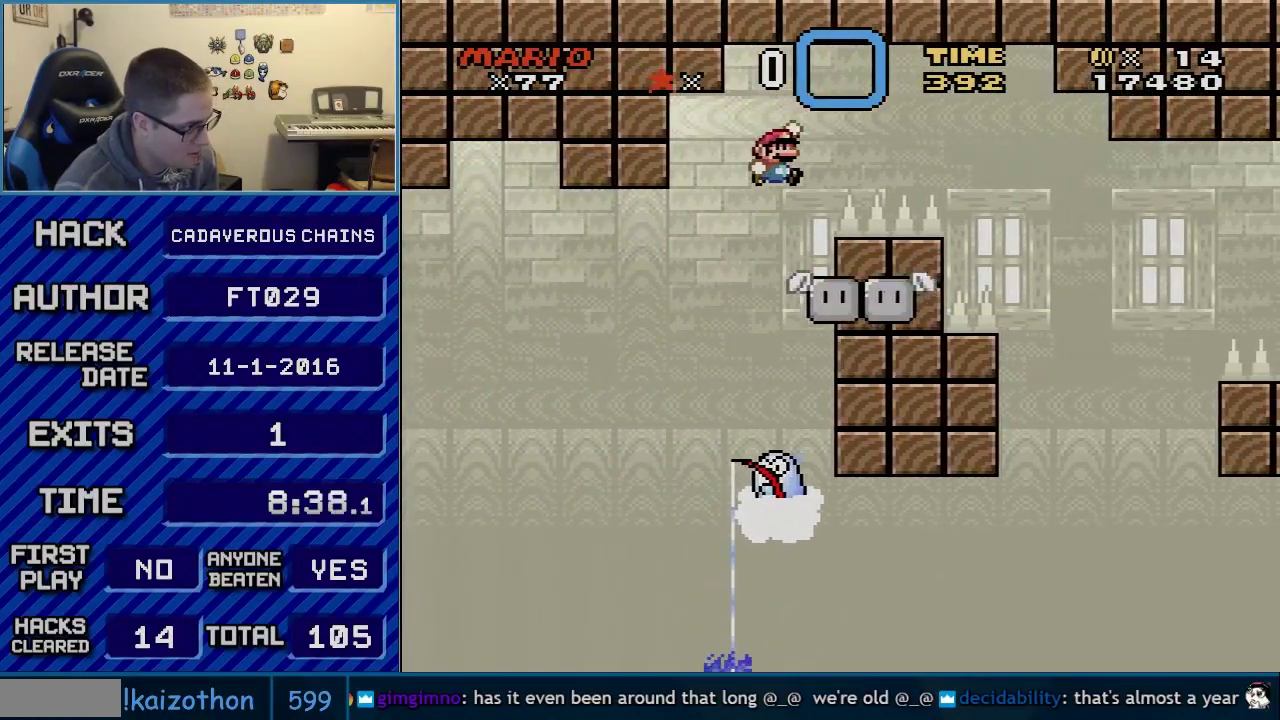
{"buttons": ["B", "Y", "DPAD_LEFT"], "events": [[500, "DPAD_LEFT", "down"], [500, "DPAD_RIGHT", "up"]]}
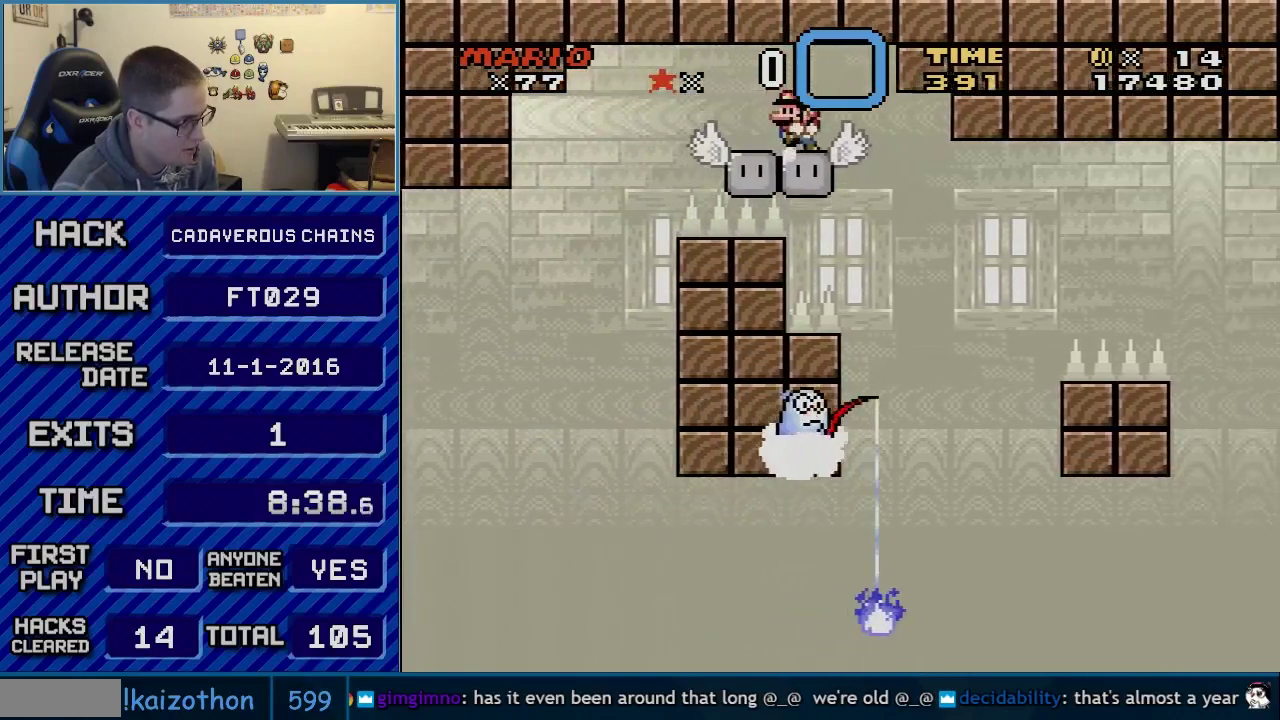
{"buttons": ["A", "X"], "events": [[50, "B", "up"], [50, "X", "down"], [50, "Y", "up"], [150, "DPAD_LEFT", "up"], [433, "A", "down"], [433, "DPAD_RIGHT", "down"], [500, "DPAD_RIGHT", "up"]]}
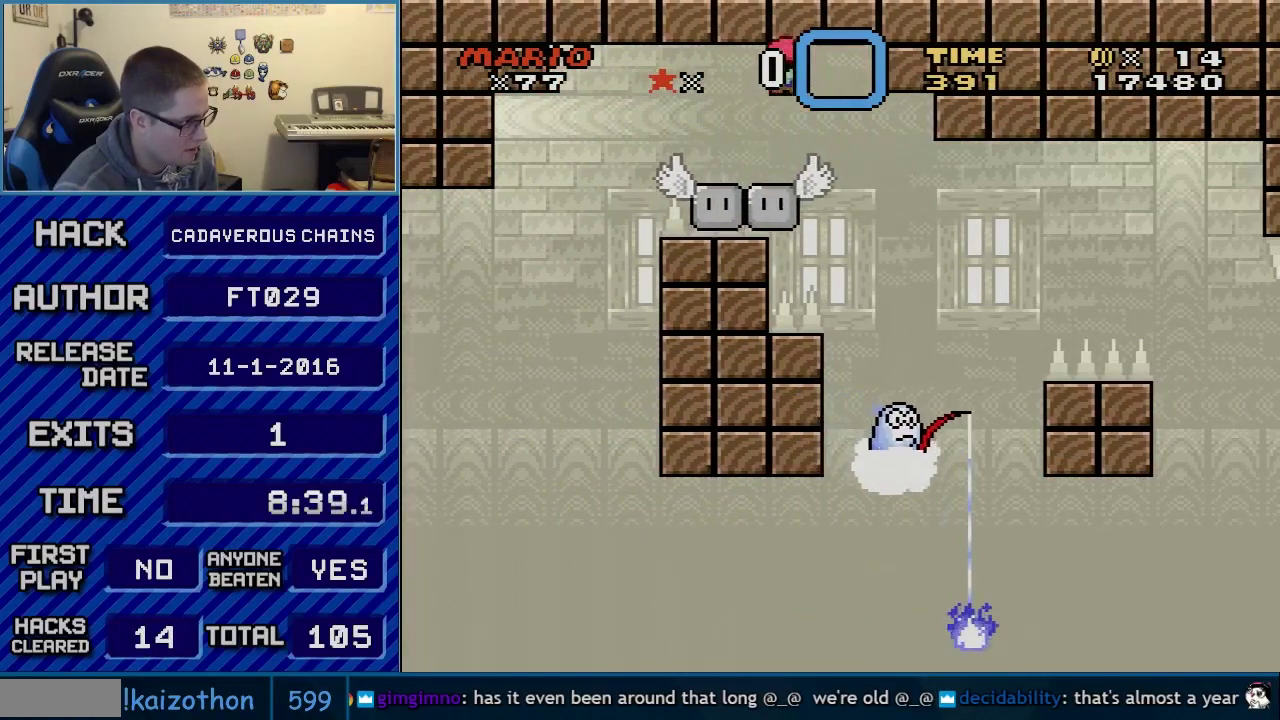
{"buttons": ["X", "DPAD_LEFT"], "events": [[117, "DPAD_RIGHT", "down"], [250, "A", "up"], [333, "DPAD_RIGHT", "up"], [367, "DPAD_LEFT", "down"]]}
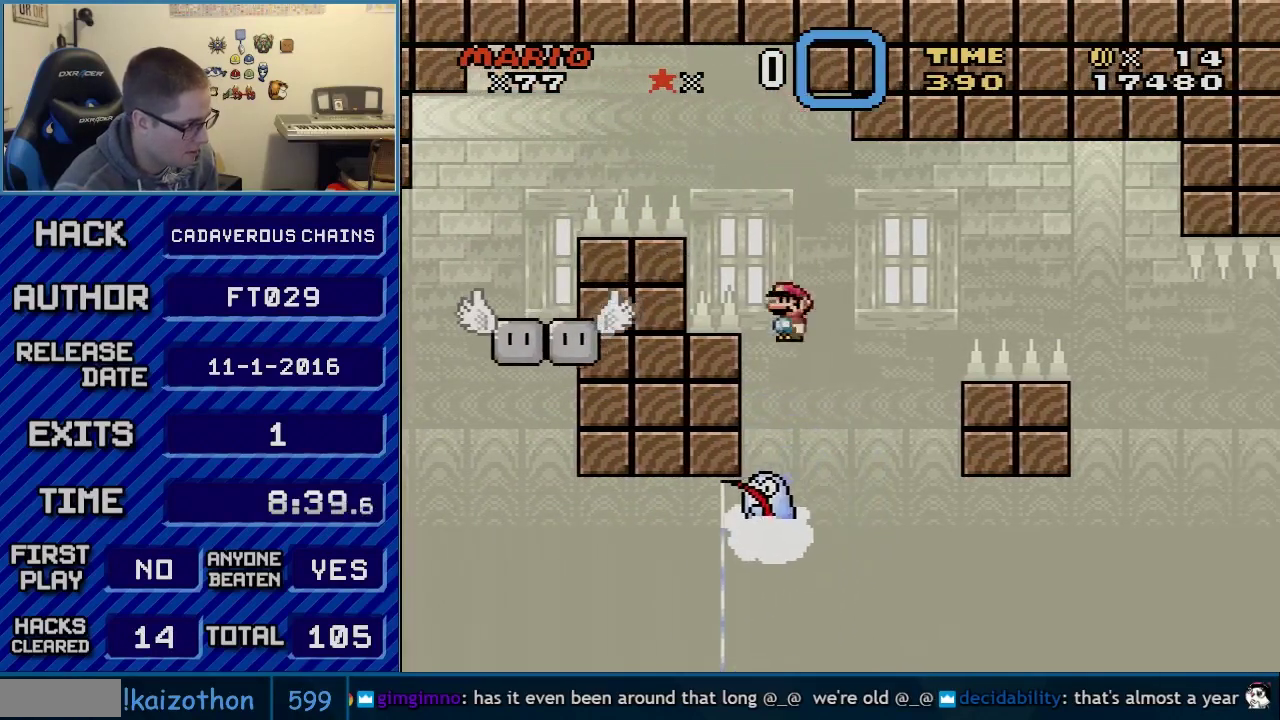
{"buttons": ["A", "X", "DPAD_LEFT"], "events": [[17, "DPAD_LEFT", "up"], [150, "A", "down"], [217, "DPAD_RIGHT", "down"], [367, "DPAD_RIGHT", "up"], [467, "DPAD_LEFT", "down"]]}
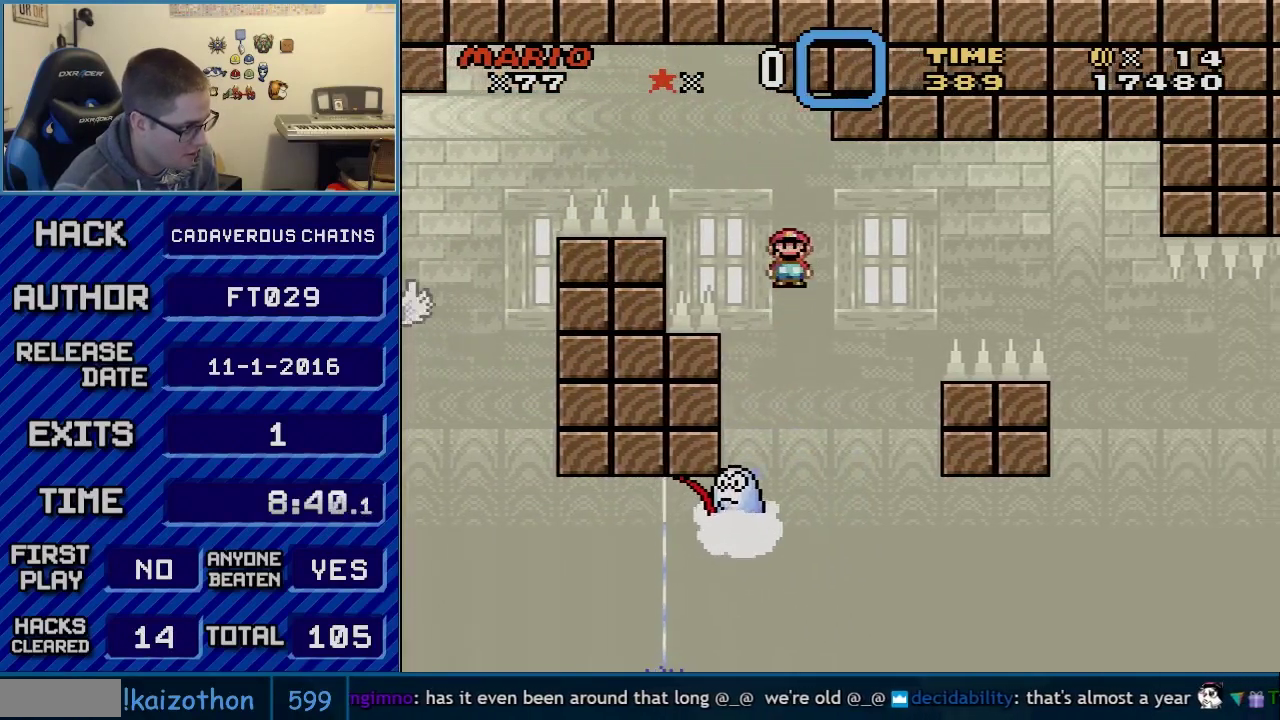
{"buttons": ["A", "X", "DPAD_RIGHT"], "events": [[83, "DPAD_LEFT", "up"], [117, "A", "up"], [117, "DPAD_RIGHT", "down"], [333, "DPAD_RIGHT", "up"], [367, "DPAD_LEFT", "down"], [433, "A", "down"], [467, "DPAD_LEFT", "up"], [467, "DPAD_RIGHT", "down"]]}
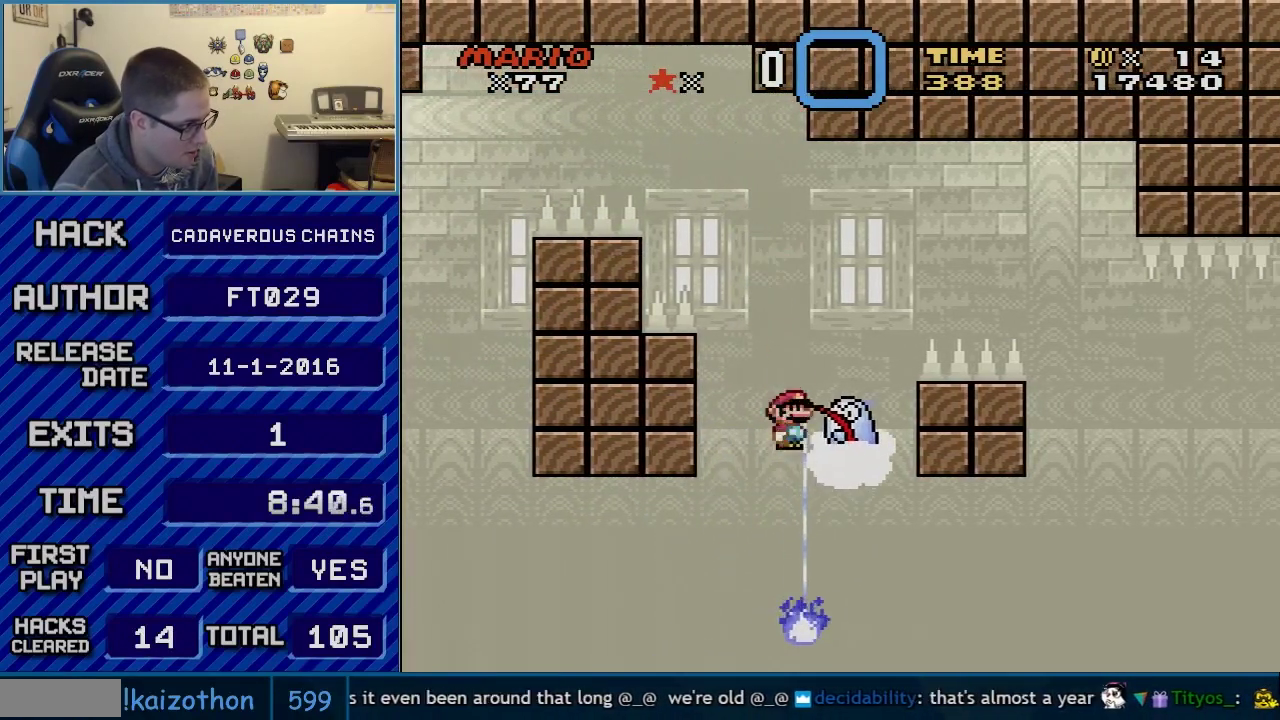
{"buttons": ["A", "X"], "events": [[150, "DPAD_RIGHT", "up"], [183, "DPAD_LEFT", "down"], [333, "DPAD_LEFT", "up"]]}
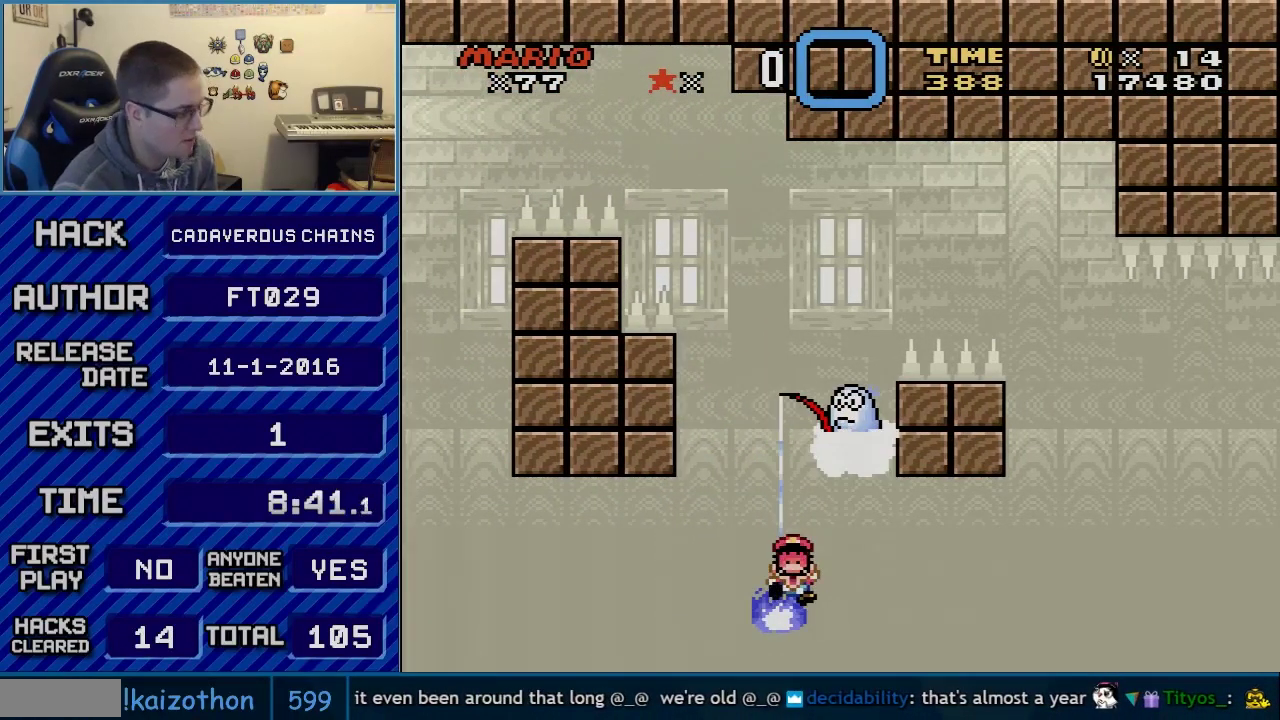
{"buttons": ["A"], "events": [[183, "X", "up"], [217, "A", "up"], [217, "R1", "down"], [400, "R1", "up"], [467, "A", "down"]]}
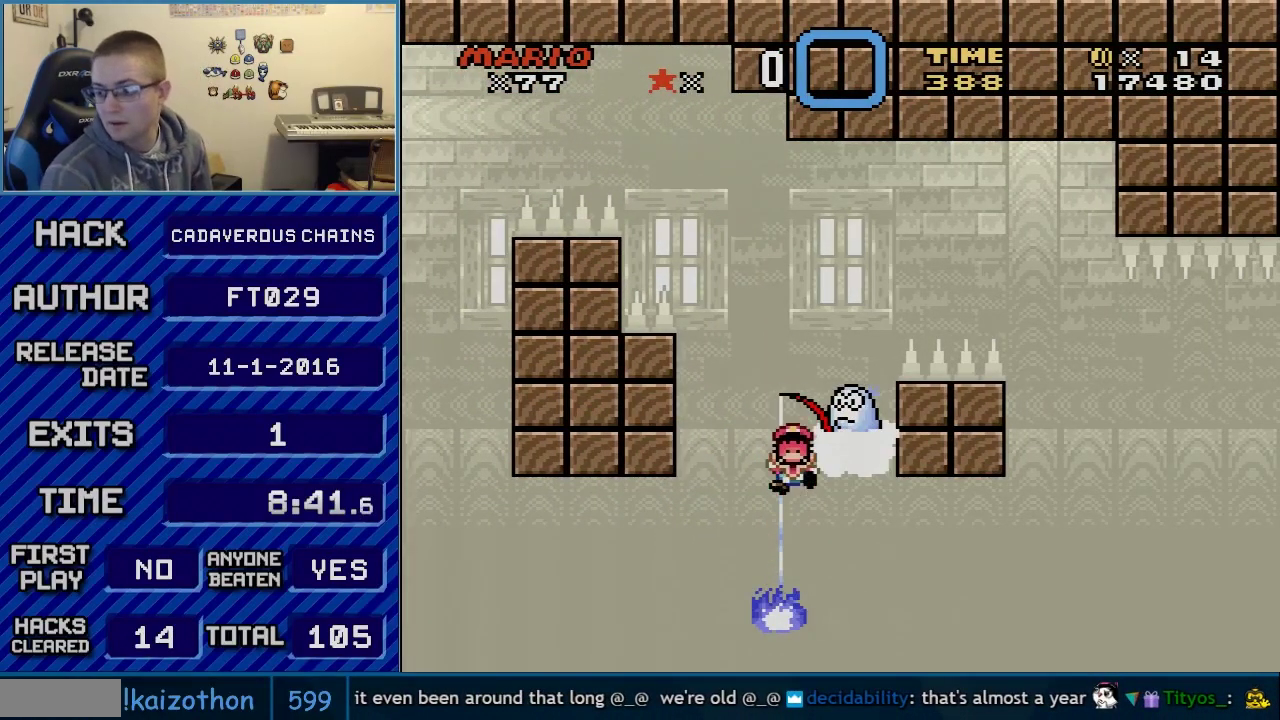
{"buttons": [], "events": [[83, "A", "up"], [333, "A", "down"], [400, "A", "up"]]}
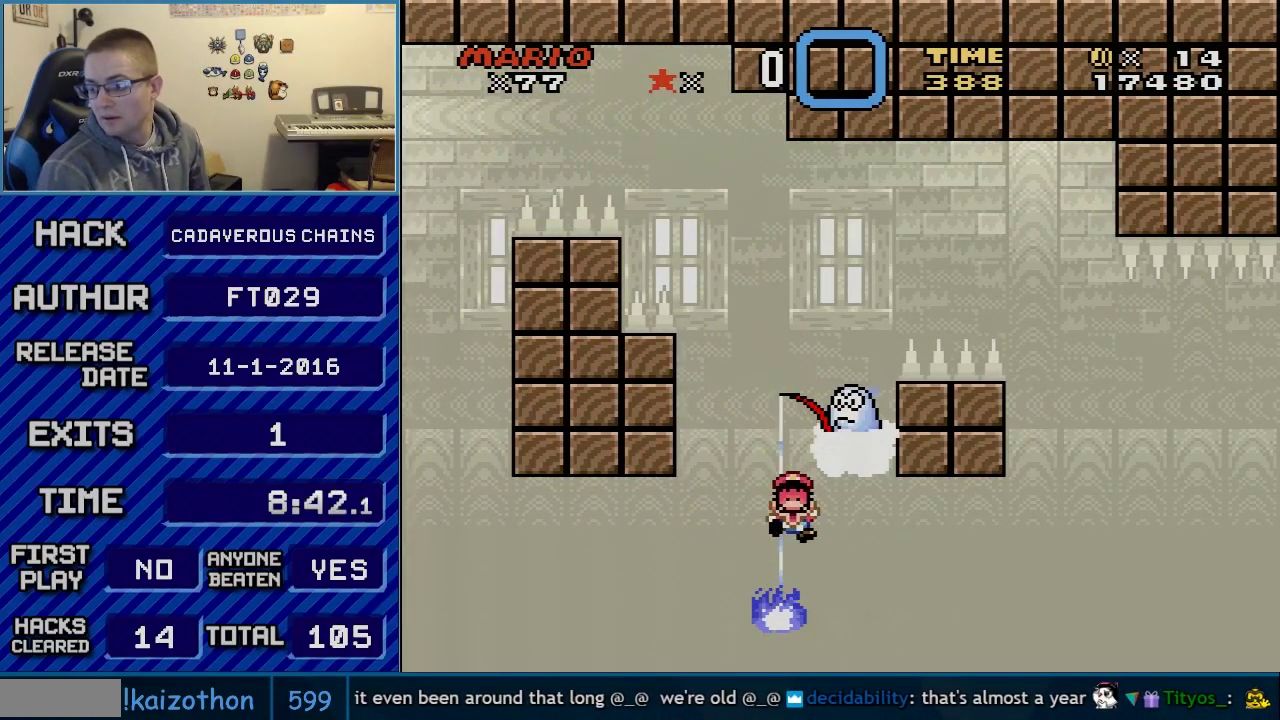
{"buttons": ["A"], "events": [[300, "A", "down"], [367, "A", "up"], [467, "A", "down"]]}
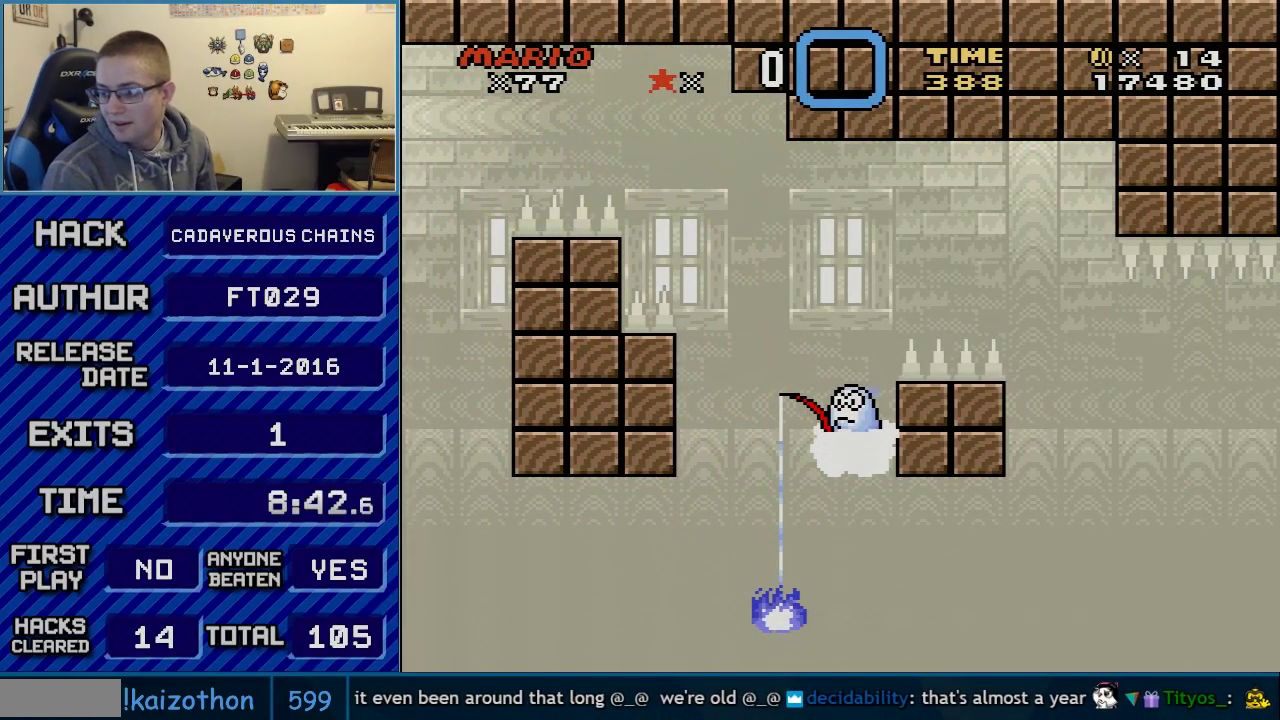
{"buttons": ["A"], "events": [[17, "A", "up"], [117, "A", "down"], [183, "A", "up"], [467, "A", "down"]]}
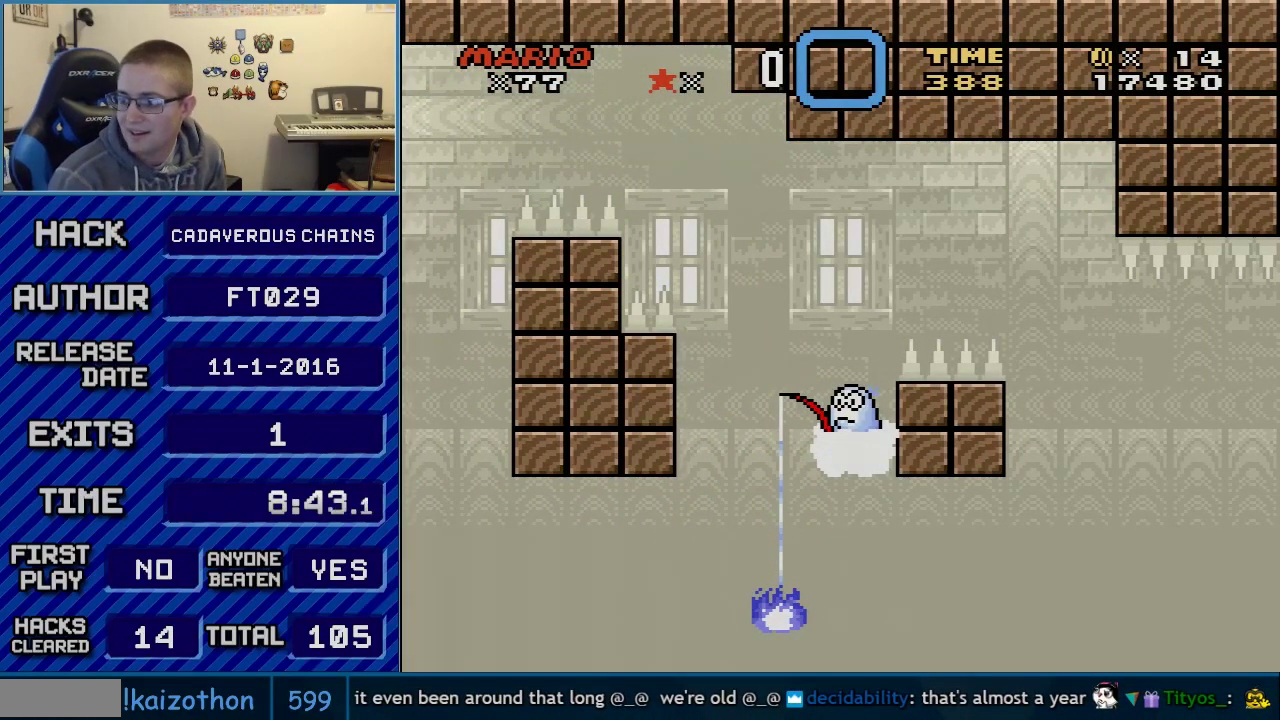
{"buttons": ["A"], "events": [[183, "A", "up"], [467, "A", "down"]]}
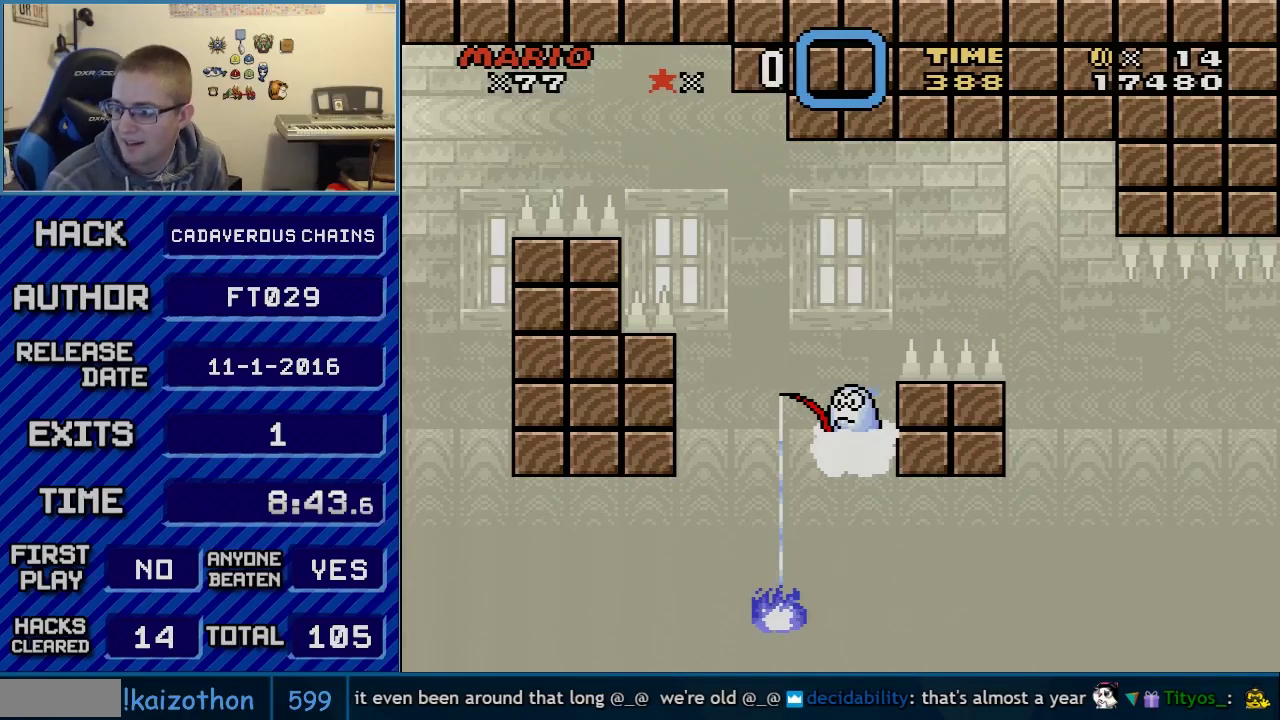
{"buttons": [], "events": [[17, "A", "up"], [117, "A", "down"], [183, "A", "up"]]}
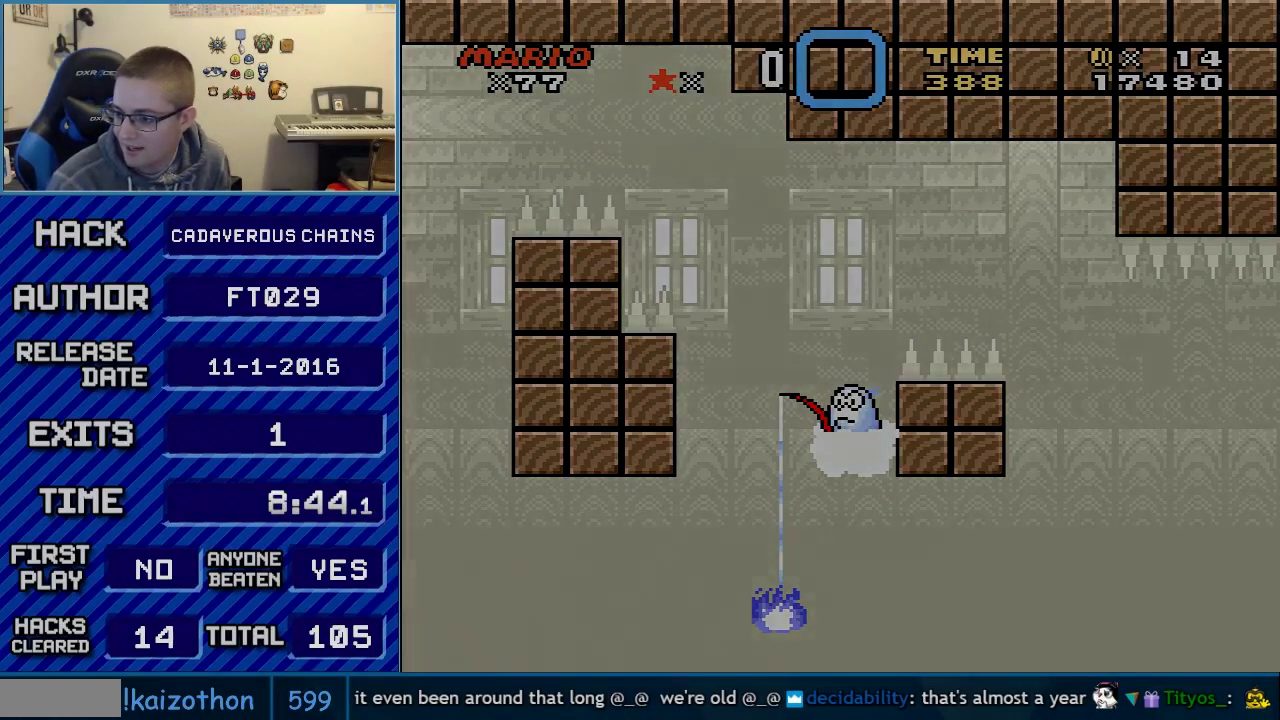
{"buttons": ["A"], "events": [[50, "A", "down"], [217, "A", "up"], [250, "B", "down"], [300, "B", "up"], [333, "A", "down"]]}
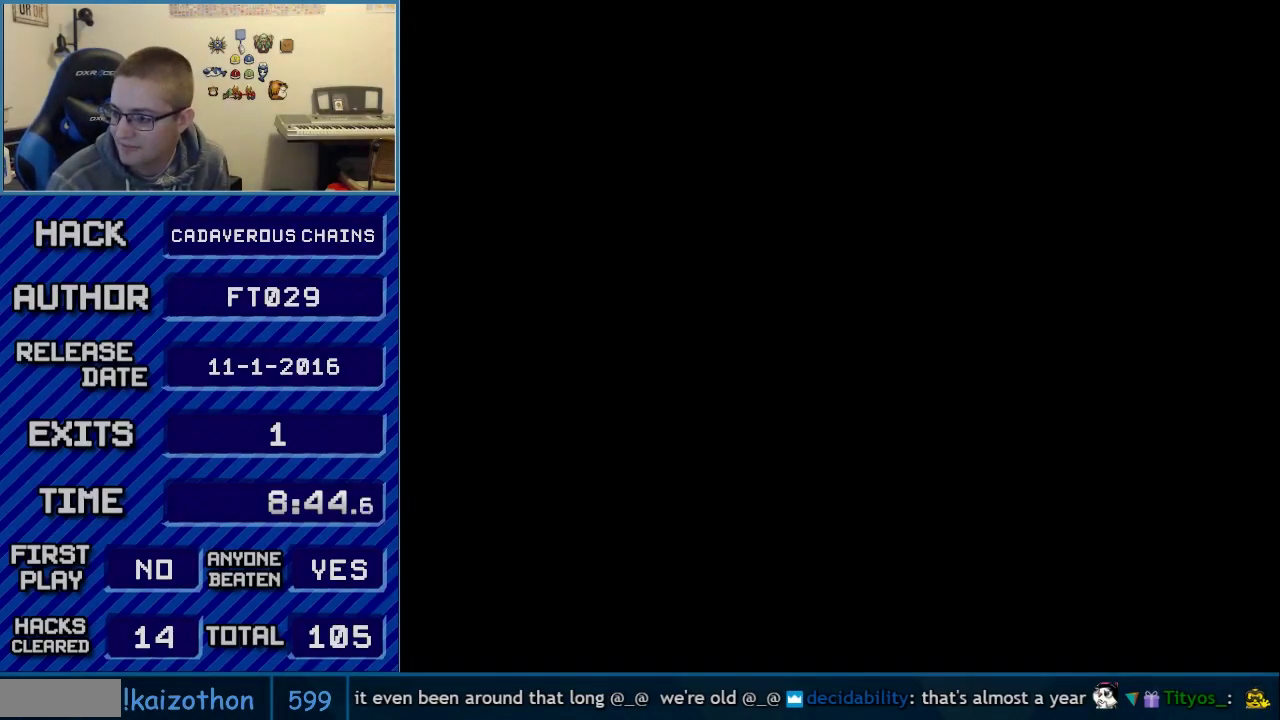
{"buttons": ["A"], "events": []}
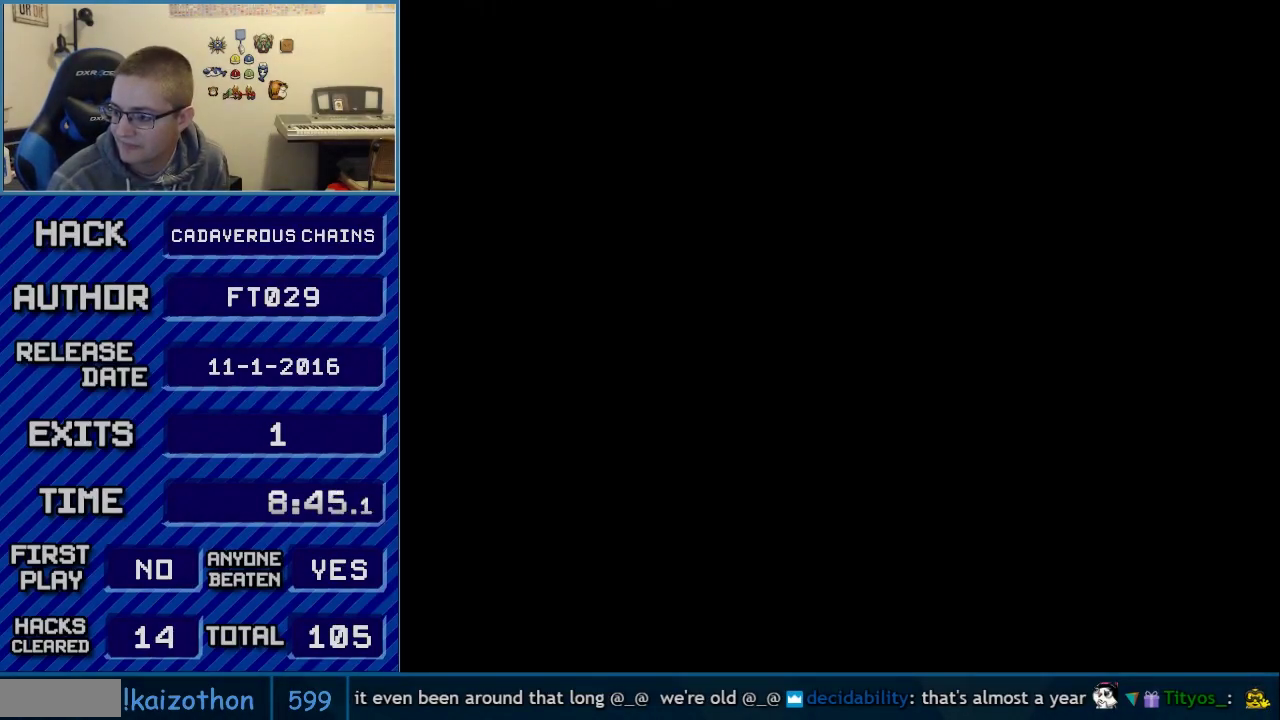
{"buttons": ["A"], "events": []}
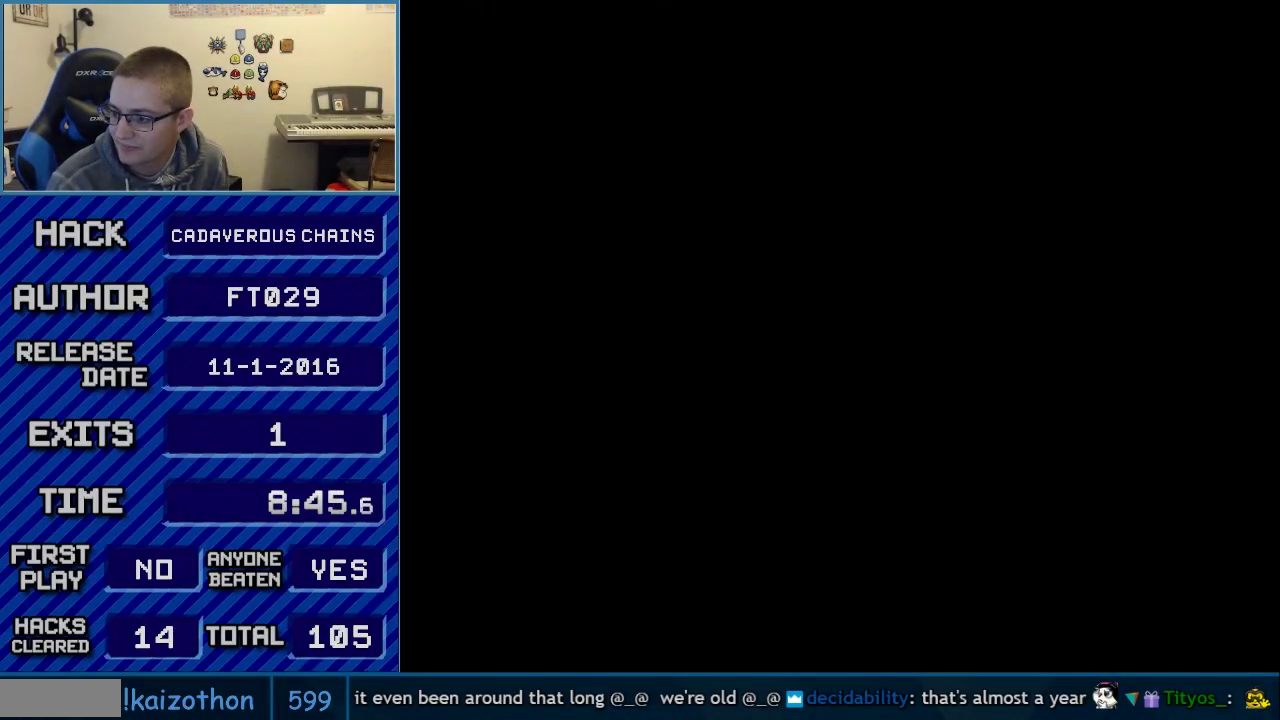
{"buttons": [], "events": [[183, "A", "up"], [250, "A", "down"], [333, "A", "up"]]}
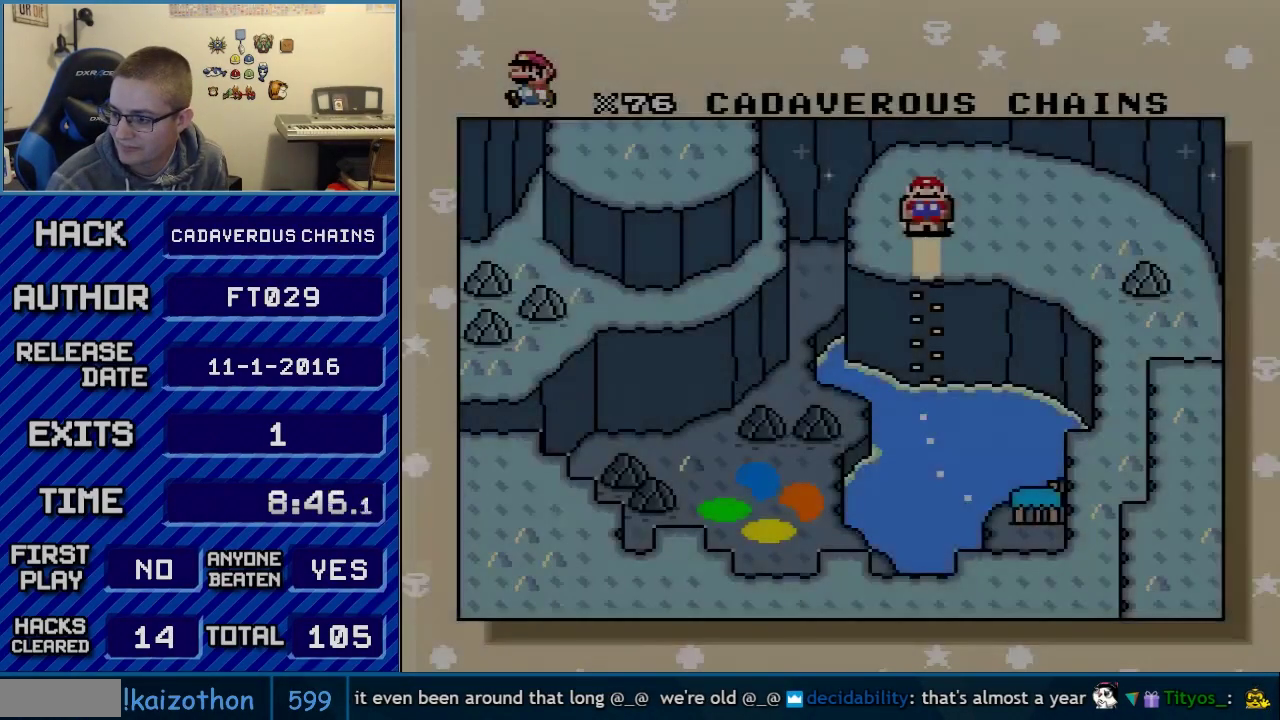
{"buttons": [], "events": []}
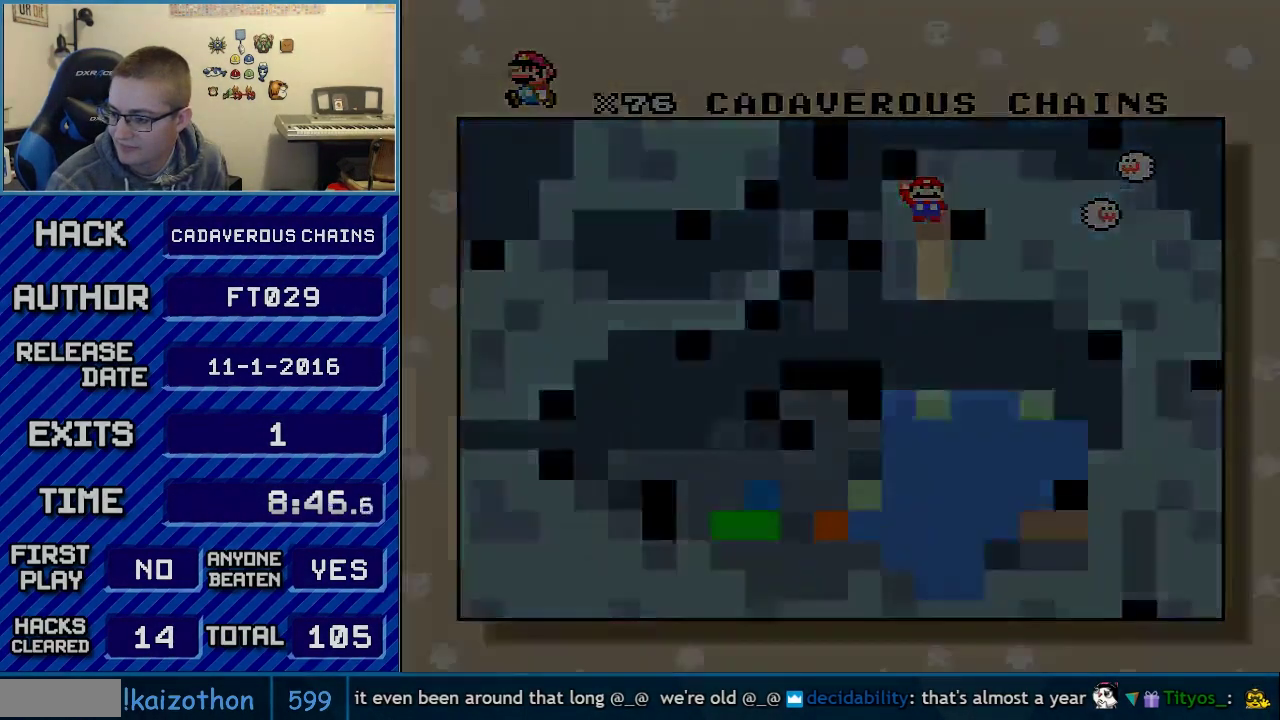
{"buttons": ["A"], "events": [[17, "A", "down"], [83, "A", "up"], [183, "A", "down"]]}
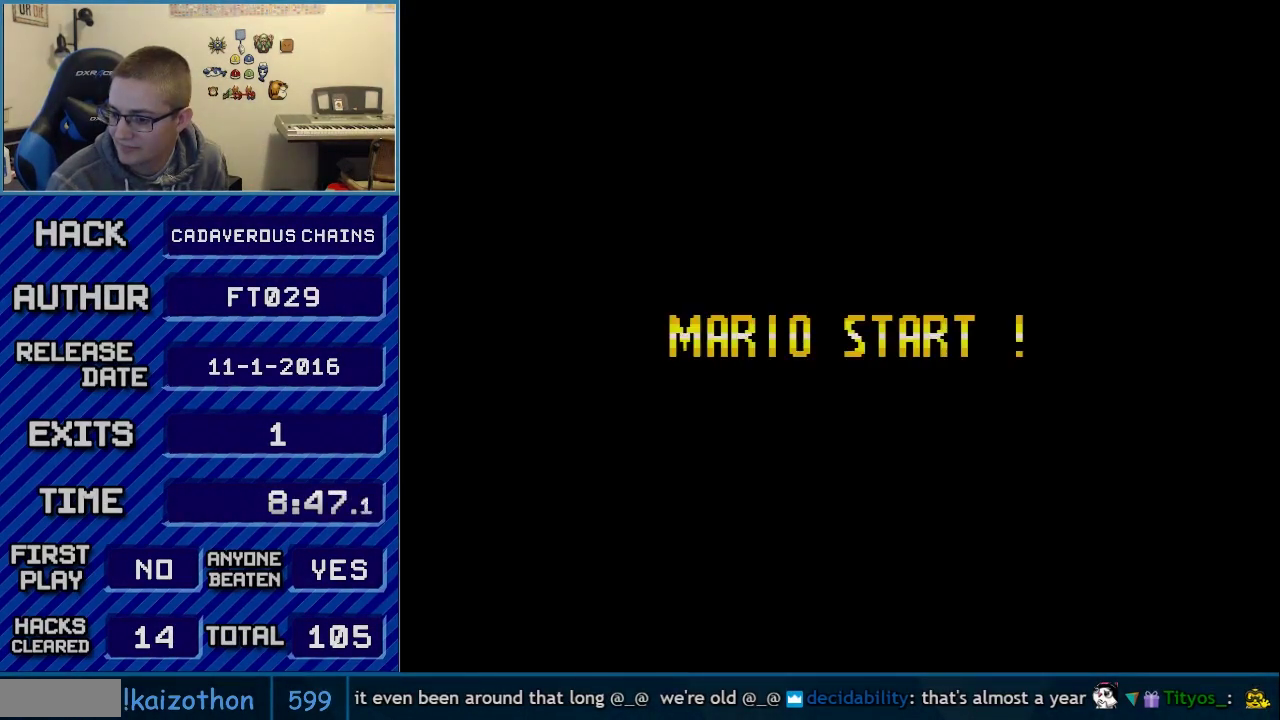
{"buttons": ["A"], "events": []}
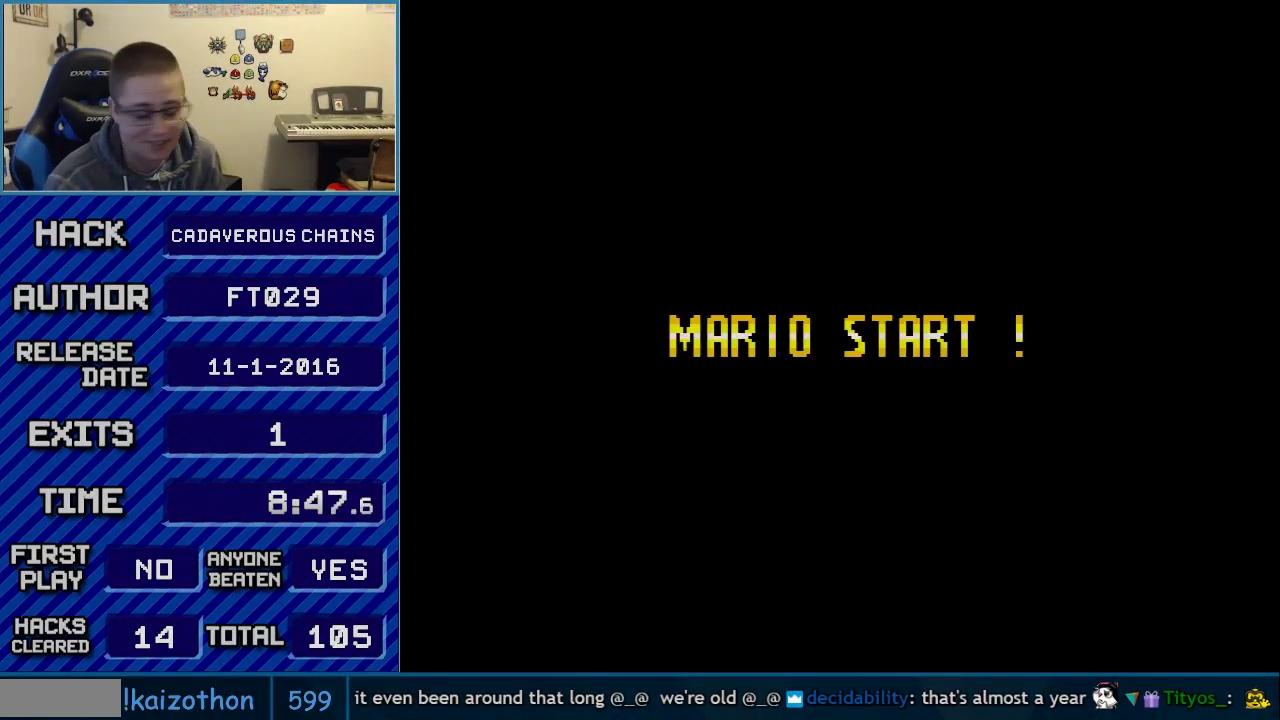
{"buttons": [], "events": [[17, "A", "up"]]}
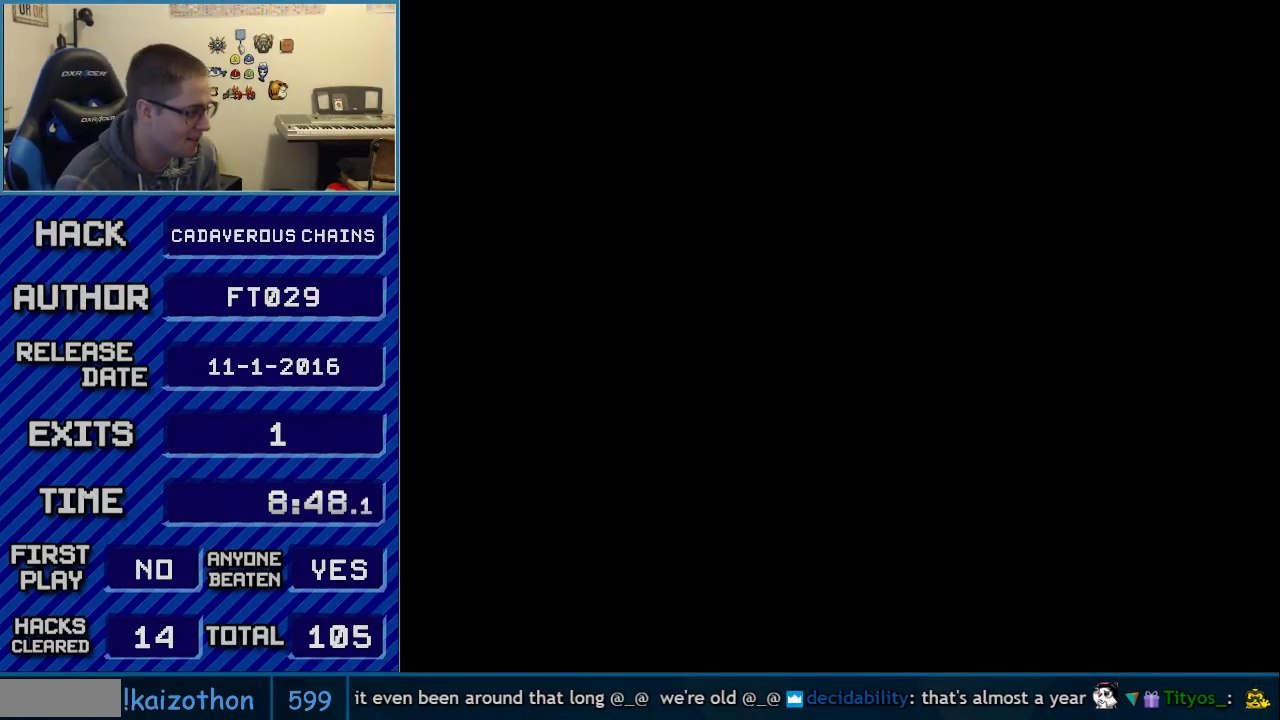
{"buttons": ["Y"], "events": [[433, "Y", "down"]]}
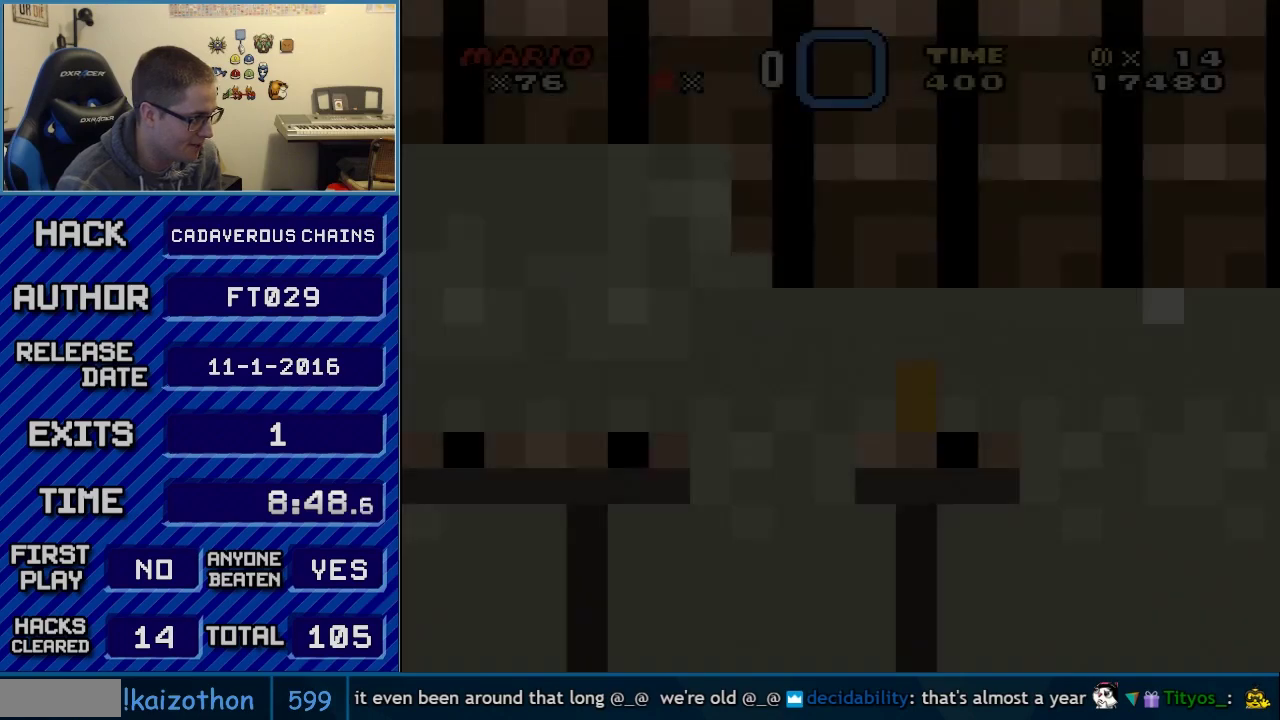
{"buttons": ["Y", "DPAD_UP"], "events": [[500, "DPAD_UP", "down"]]}
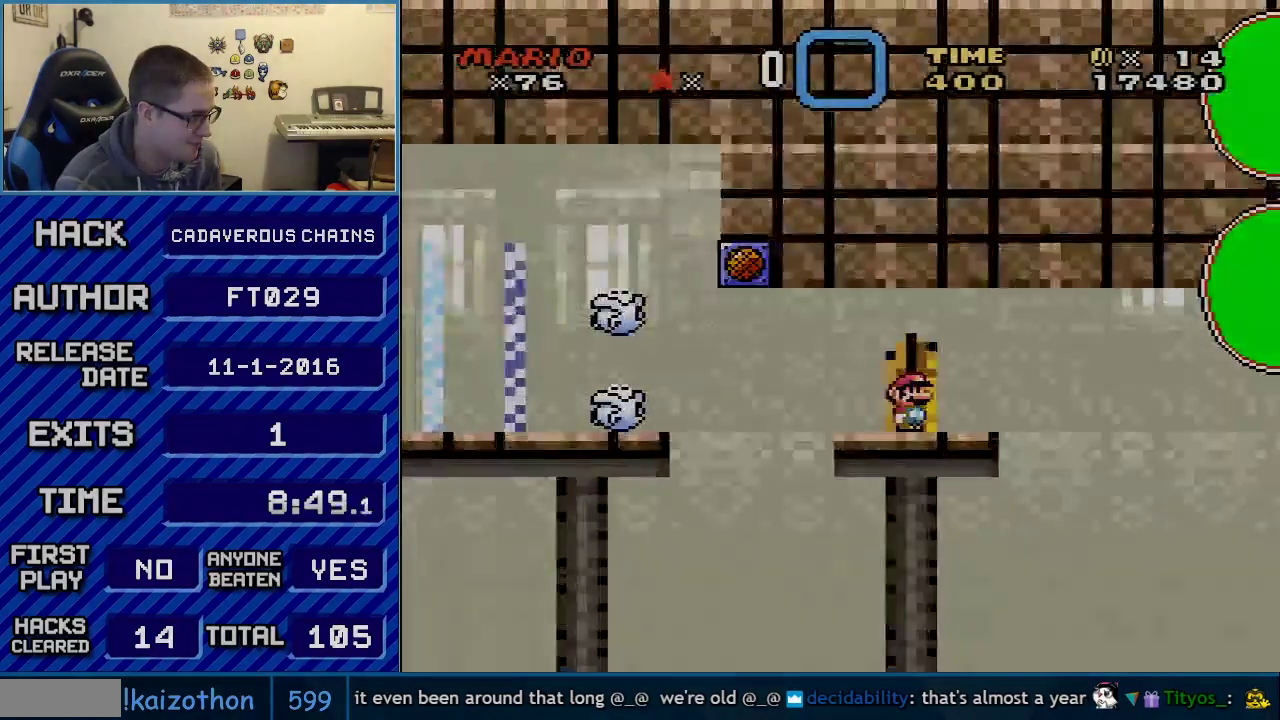
{"buttons": ["Y"], "events": [[117, "DPAD_UP", "up"]]}
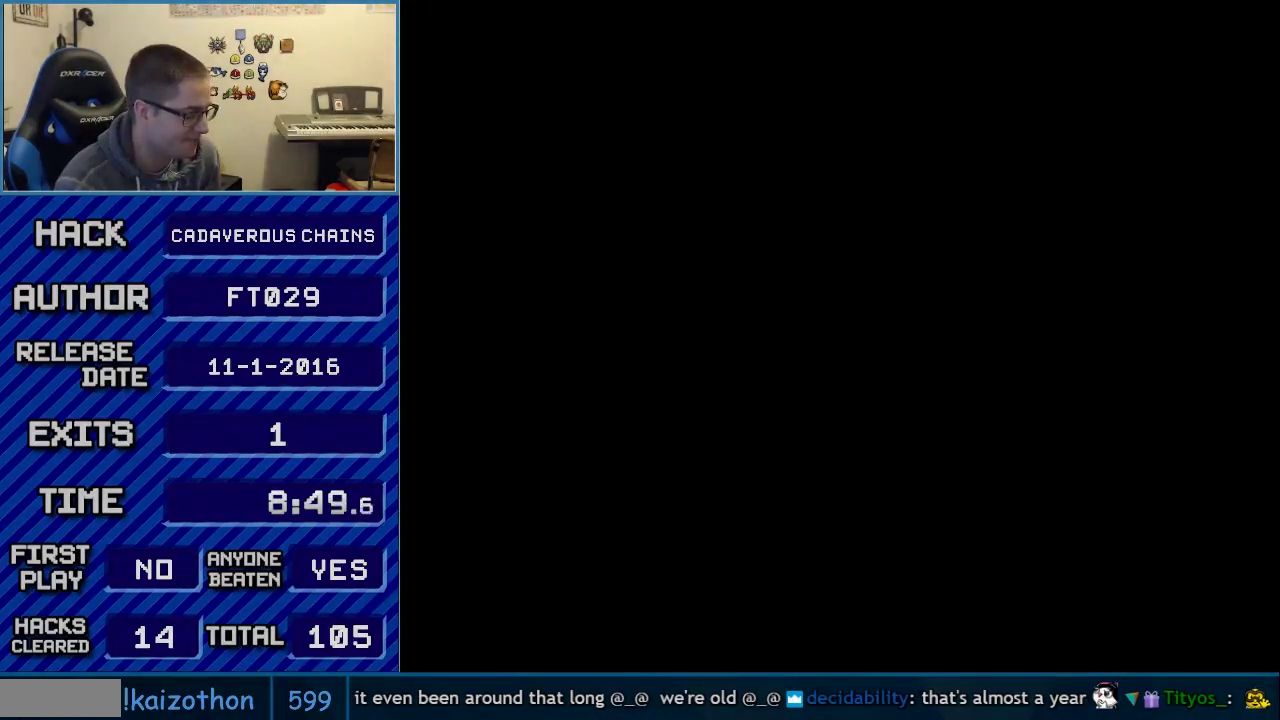
{"buttons": ["Y"], "events": []}
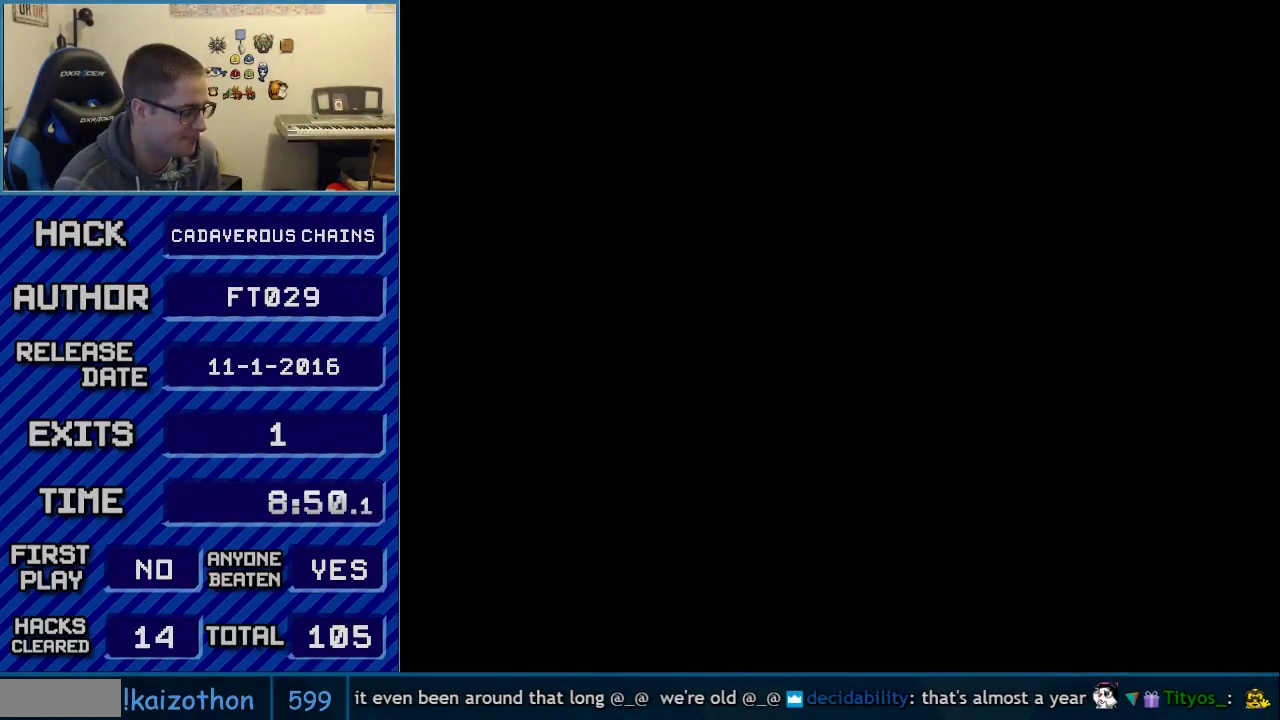
{"buttons": ["Y"], "events": []}